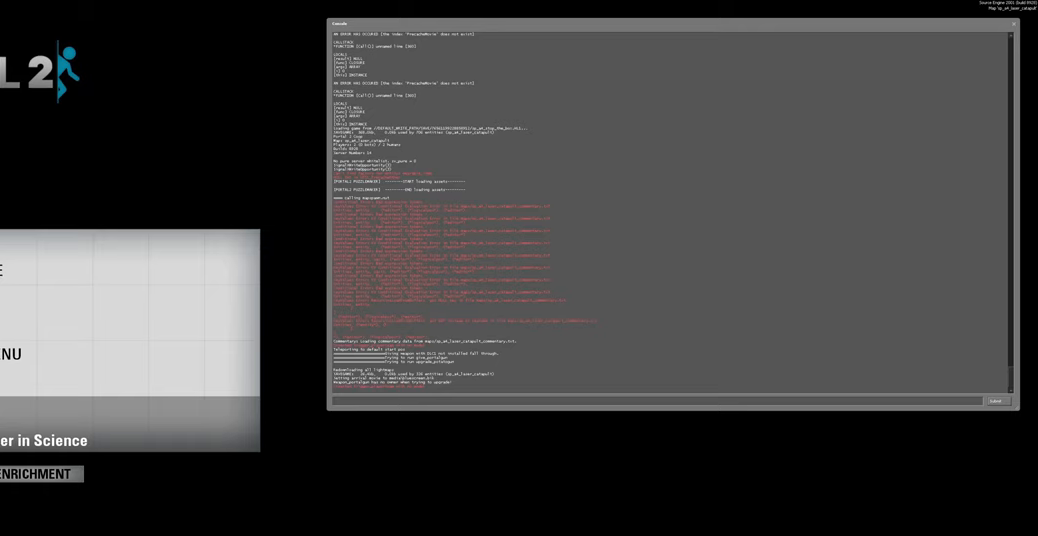
Gameplay with keyboard and mouse; each line is a JSON object with the keys and mouse buttons held at the frame after it. "events" lists presses ("down") and releases ("up") of "a", "ctrl", "d", "e", "f", "q", "r", "s", "shift", "space", "tab", "w", "mouse_left", "mouse_wheel", "mouse_right", "mouse_mb4" and "mouse_mb5" between this image and that frame as [ms after this image, input, new state], when the widget could be followed in between. "mouse_left", "mouse_wheel", "mouse_right", "mouse_mb4", "mouse_mb5" = the "left", "wheel", "right", "mb4", "mb5" buttons of the "mouse" list. No other keys are recorded. "wheel" means that the mouse wheel is clicked or scrolled. Mouse movement is not recorded.
{"keys": [], "mouse": ["left"], "events": [[167, "mouse_left", "down"], [283, "mouse_left", "up"], [483, "mouse_left", "down"]]}
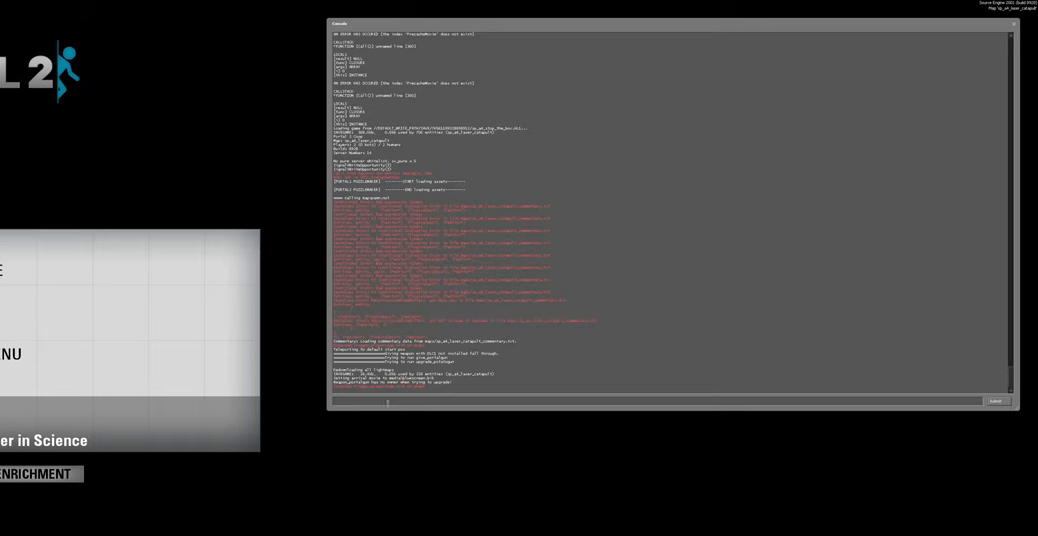
{"keys": [], "mouse": [], "events": [[100, "mouse_left", "up"], [367, "e", "down"], [483, "e", "up"]]}
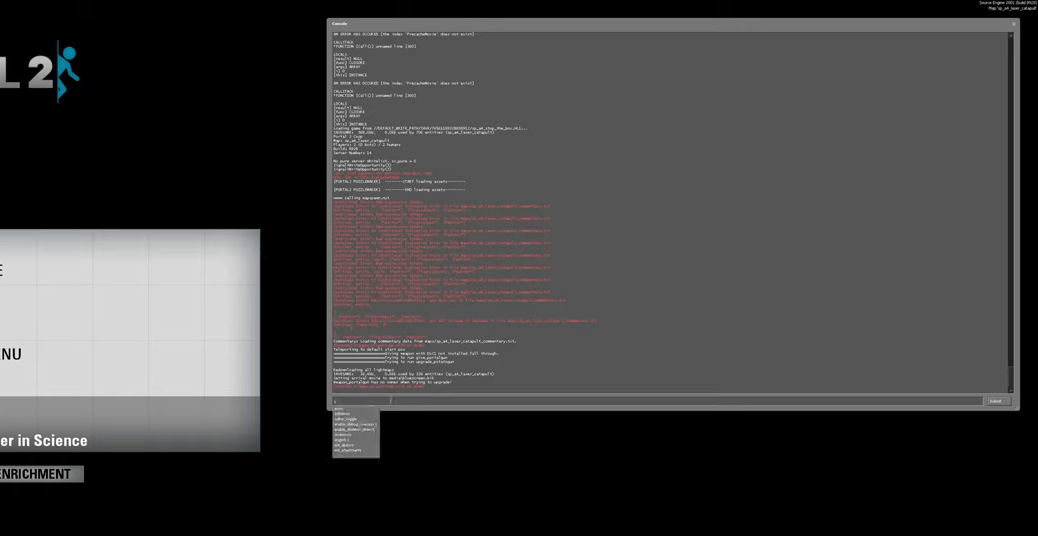
{"keys": [], "mouse": [], "events": []}
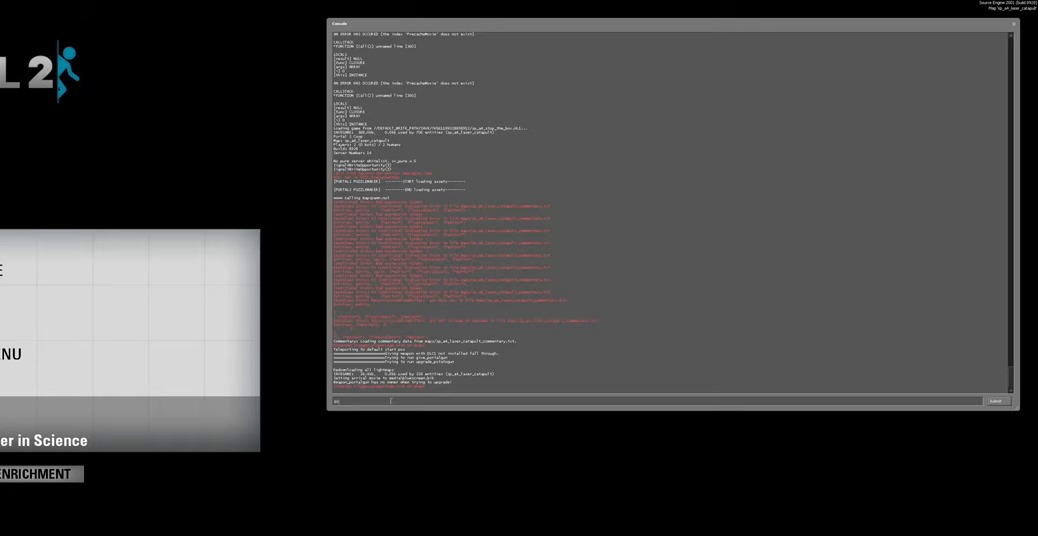
{"keys": [], "mouse": [], "events": []}
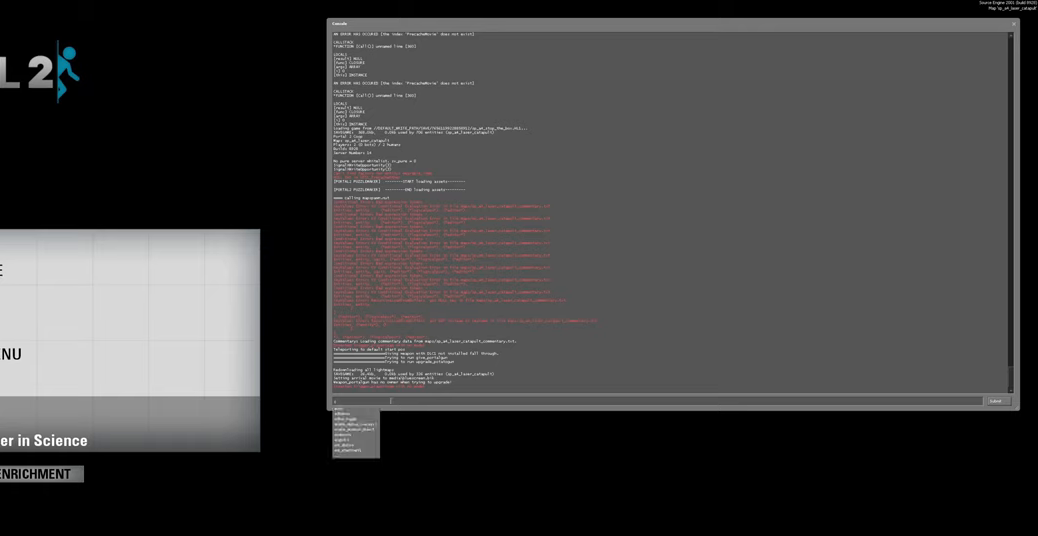
{"keys": [], "mouse": [], "events": []}
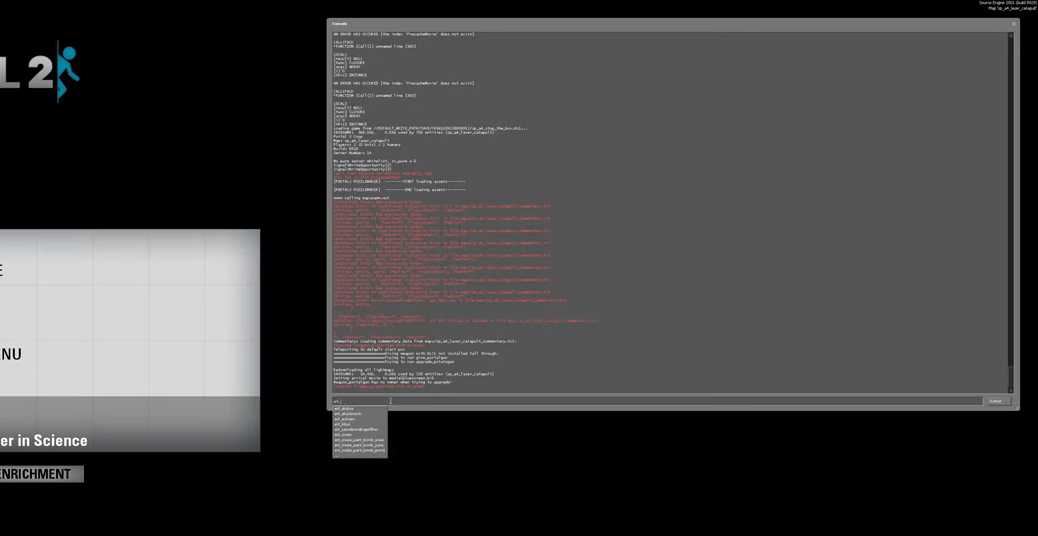
{"keys": [], "mouse": [], "events": [[67, "f", "down"], [167, "f", "up"], [267, "r", "down"], [317, "e", "down"], [367, "space", "down"], [400, "r", "up"], [433, "e", "up"], [467, "space", "up"]]}
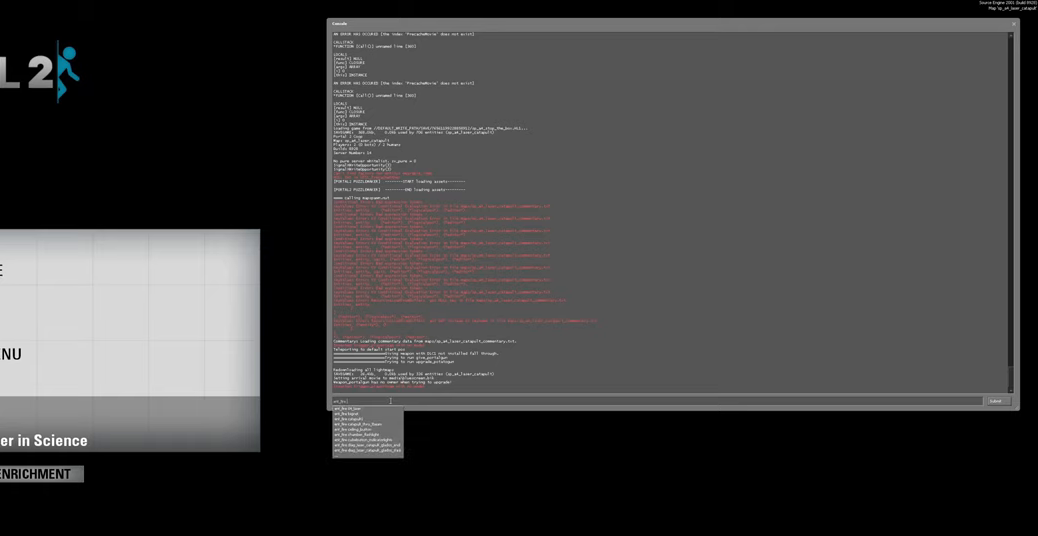
{"keys": ["e"], "mouse": [], "events": [[417, "e", "down"]]}
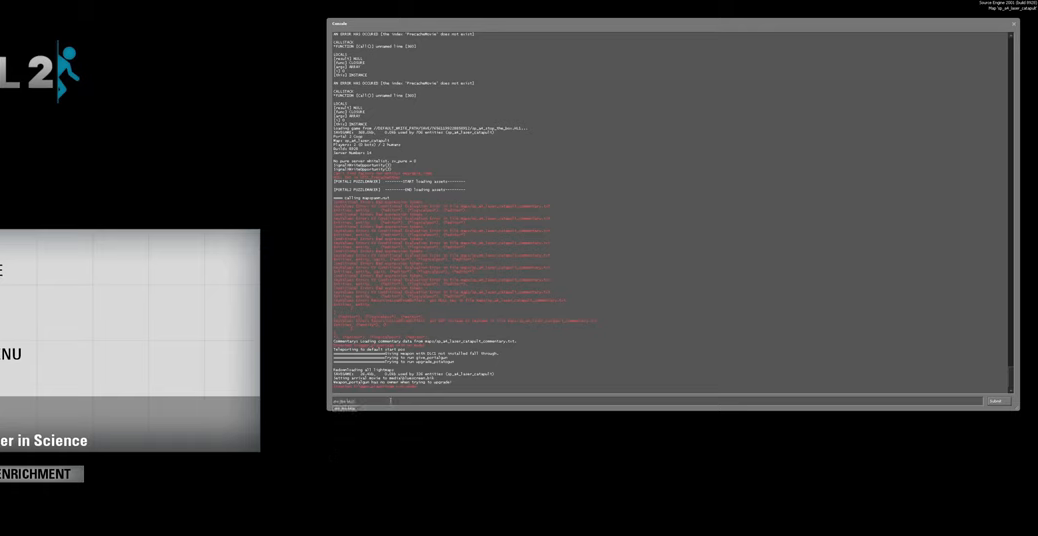
{"keys": [], "mouse": [], "events": [[33, "e", "up"]]}
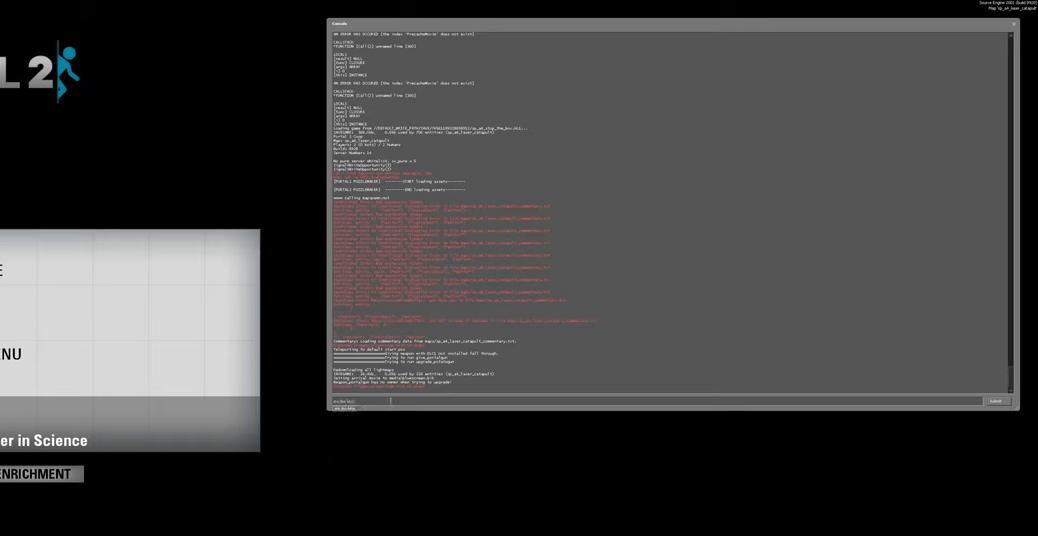
{"keys": ["shift", "tab"], "mouse": [], "events": [[83, "ctrl", "down"], [133, "a", "down"], [233, "a", "up"], [250, "ctrl", "up"], [450, "shift", "down"], [483, "tab", "down"]]}
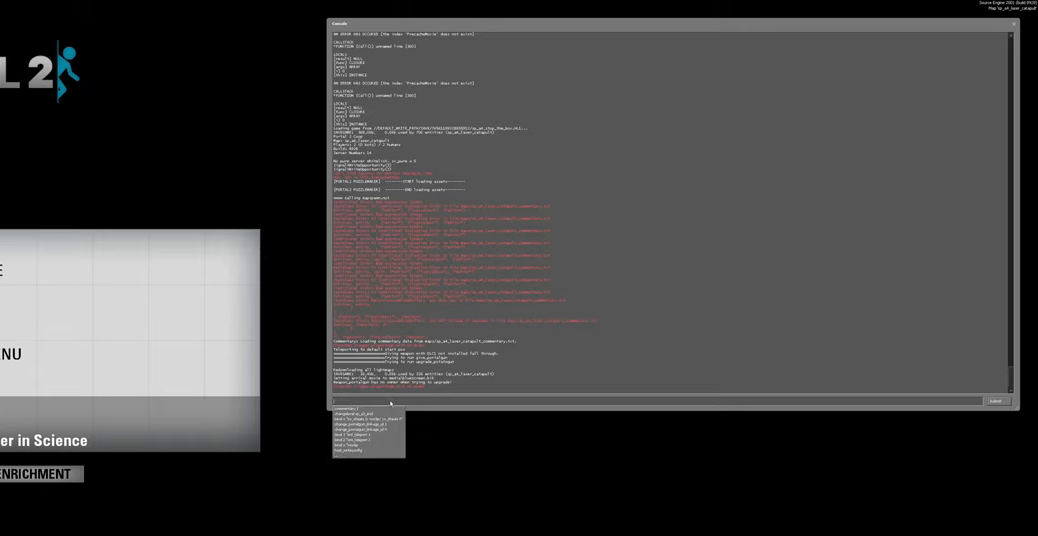
{"keys": [], "mouse": [], "events": [[83, "shift", "up"], [133, "tab", "up"]]}
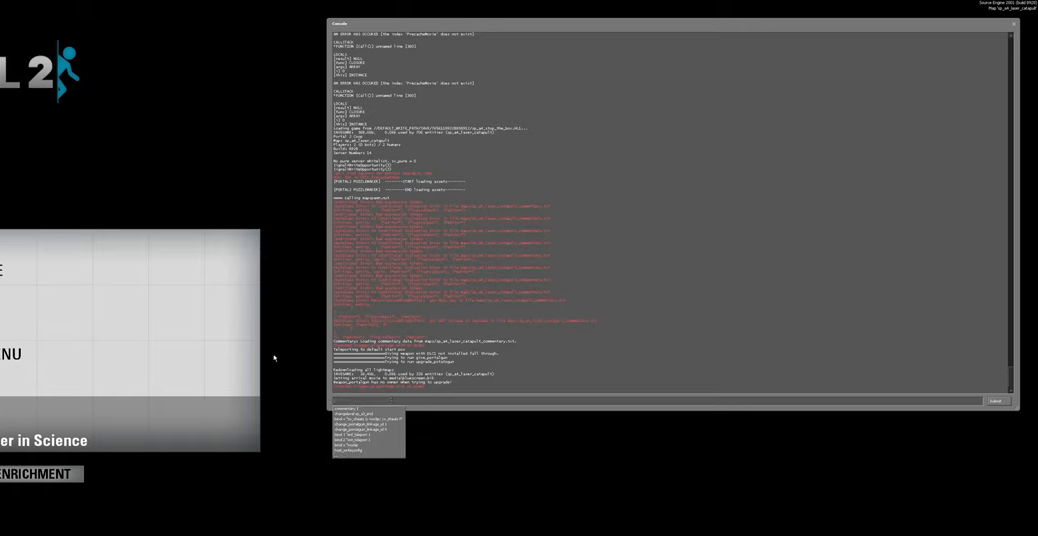
{"keys": [], "mouse": [], "events": []}